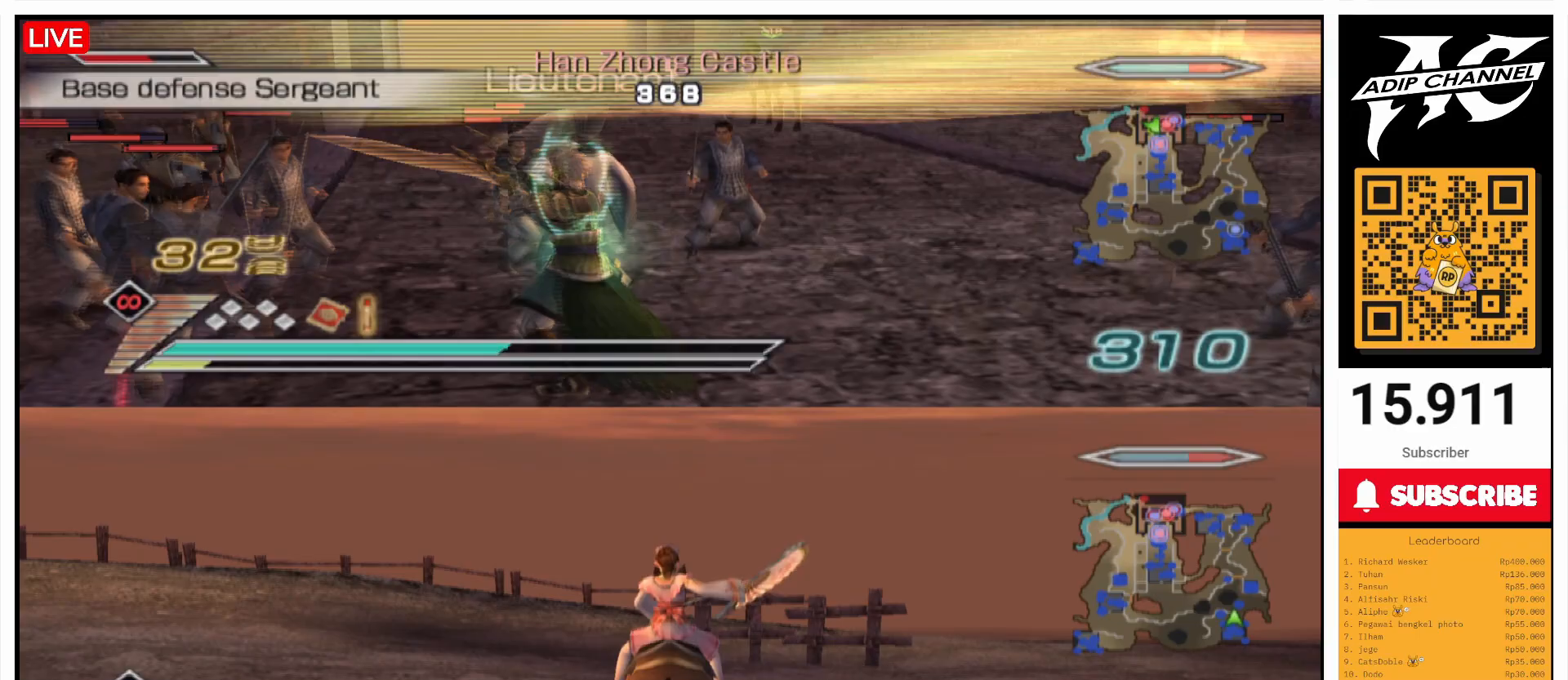
Gameplay with a controller (PlayStation layout); each line is a JSON object with the inputs held at the frame after it. "events" lists button and stick changes between this image and that frame as [ms after this image, input, new state], when the widget could be followed in between. Not read: L3 R3.
{"buttons": ["CIRCLE"], "left_stick": "up", "right_stick": "center", "events": [[233, "left_stick", "up"]]}
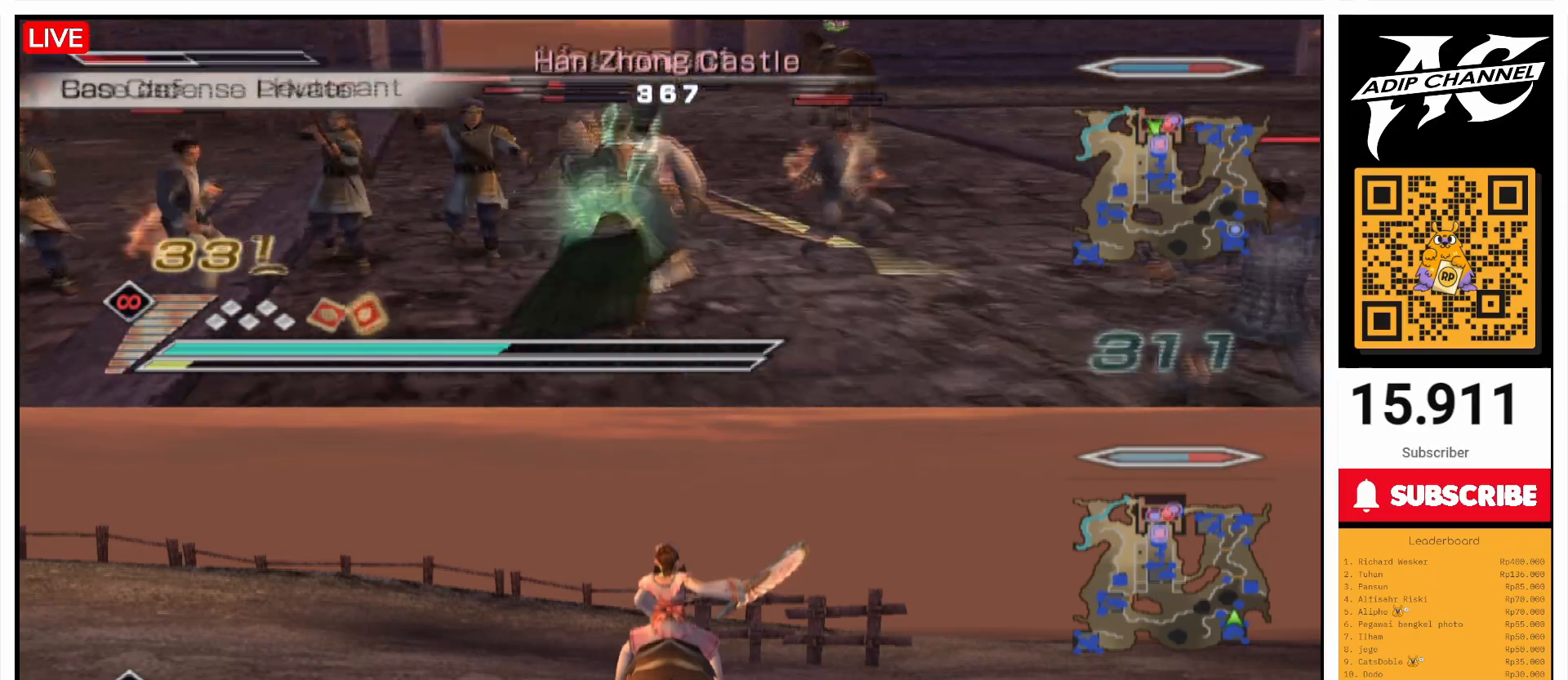
{"buttons": ["CIRCLE"], "left_stick": "up-right", "right_stick": "center", "events": [[100, "left_stick", "up-right"], [267, "left_stick", "up"], [500, "left_stick", "up-right"]]}
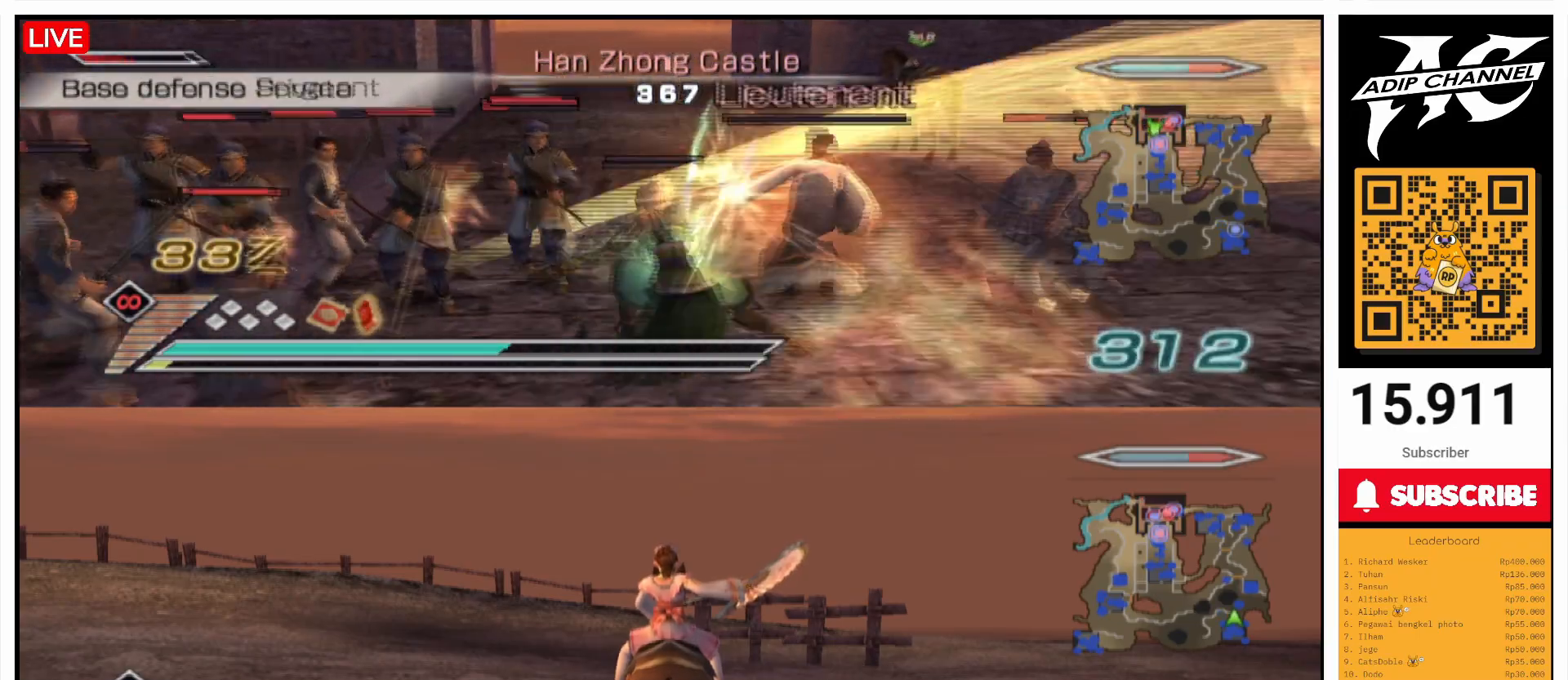
{"buttons": ["CIRCLE"], "left_stick": "up-right", "right_stick": "center", "events": [[167, "left_stick", "up"], [267, "left_stick", "up-right"]]}
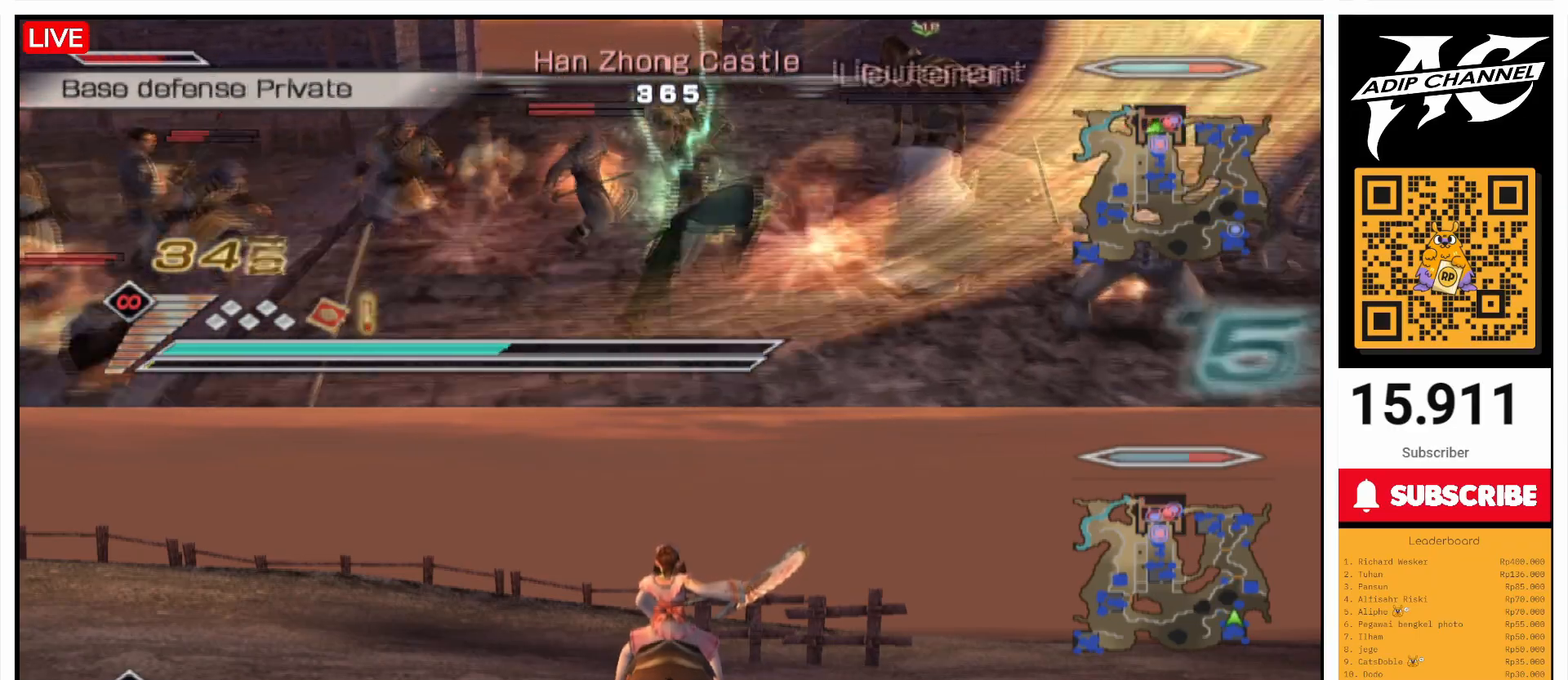
{"buttons": [], "left_stick": "right", "right_stick": "center", "events": [[67, "left_stick", "up"], [100, "CIRCLE", "up"], [367, "left_stick", "right"], [400, "TRIANGLE", "down"], [467, "TRIANGLE", "up"]]}
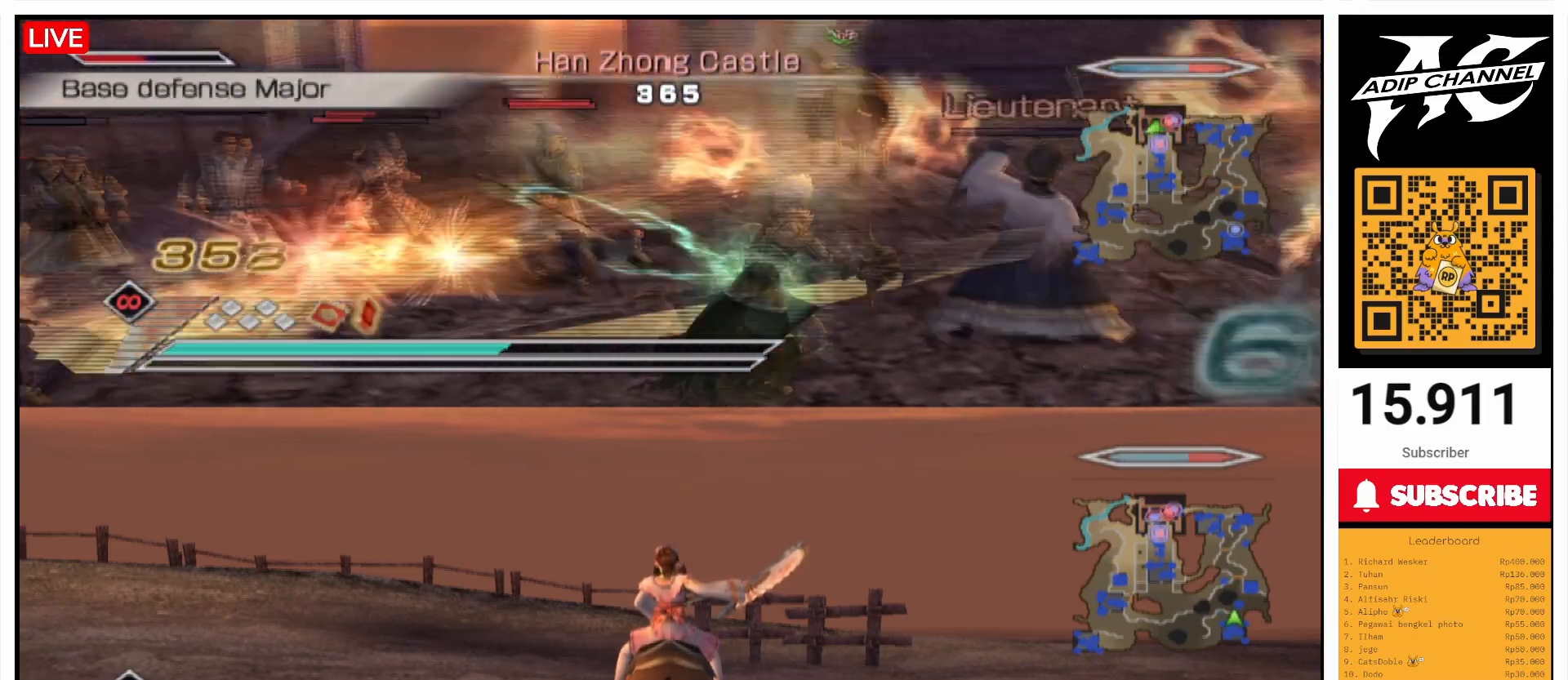
{"buttons": ["TRIANGLE"], "left_stick": "up", "right_stick": "center", "events": [[67, "TRIANGLE", "down"], [133, "L1", "down"], [167, "TRIANGLE", "up"], [200, "L1", "up"], [267, "TRIANGLE", "down"], [367, "TRIANGLE", "up"], [367, "left_stick", "up-right"], [467, "TRIANGLE", "down"], [467, "left_stick", "up"]]}
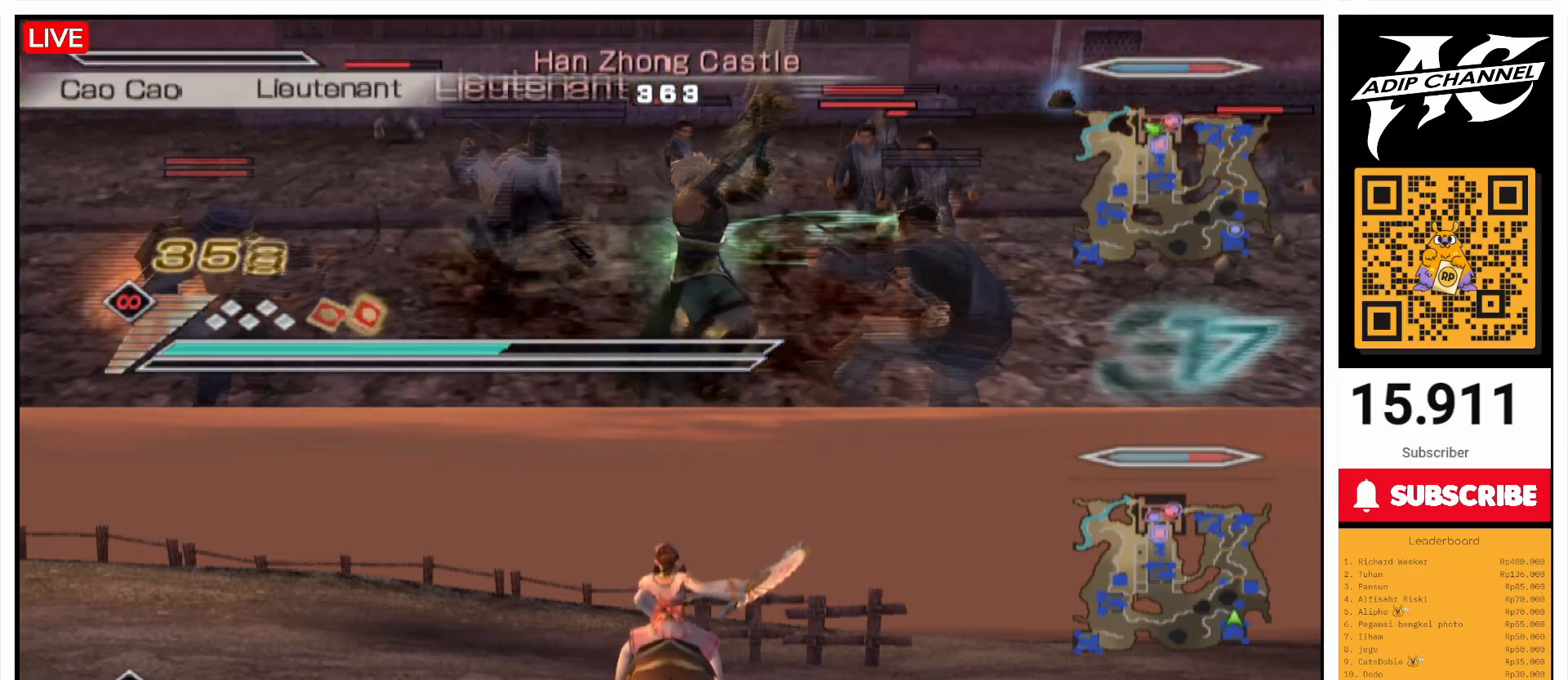
{"buttons": [], "left_stick": "up", "right_stick": "center", "events": [[67, "TRIANGLE", "up"], [100, "left_stick", "up-right"], [167, "TRIANGLE", "down"], [267, "TRIANGLE", "up"], [300, "L1", "down"], [367, "L1", "up"], [367, "TRIANGLE", "down"], [400, "left_stick", "up"], [467, "TRIANGLE", "up"]]}
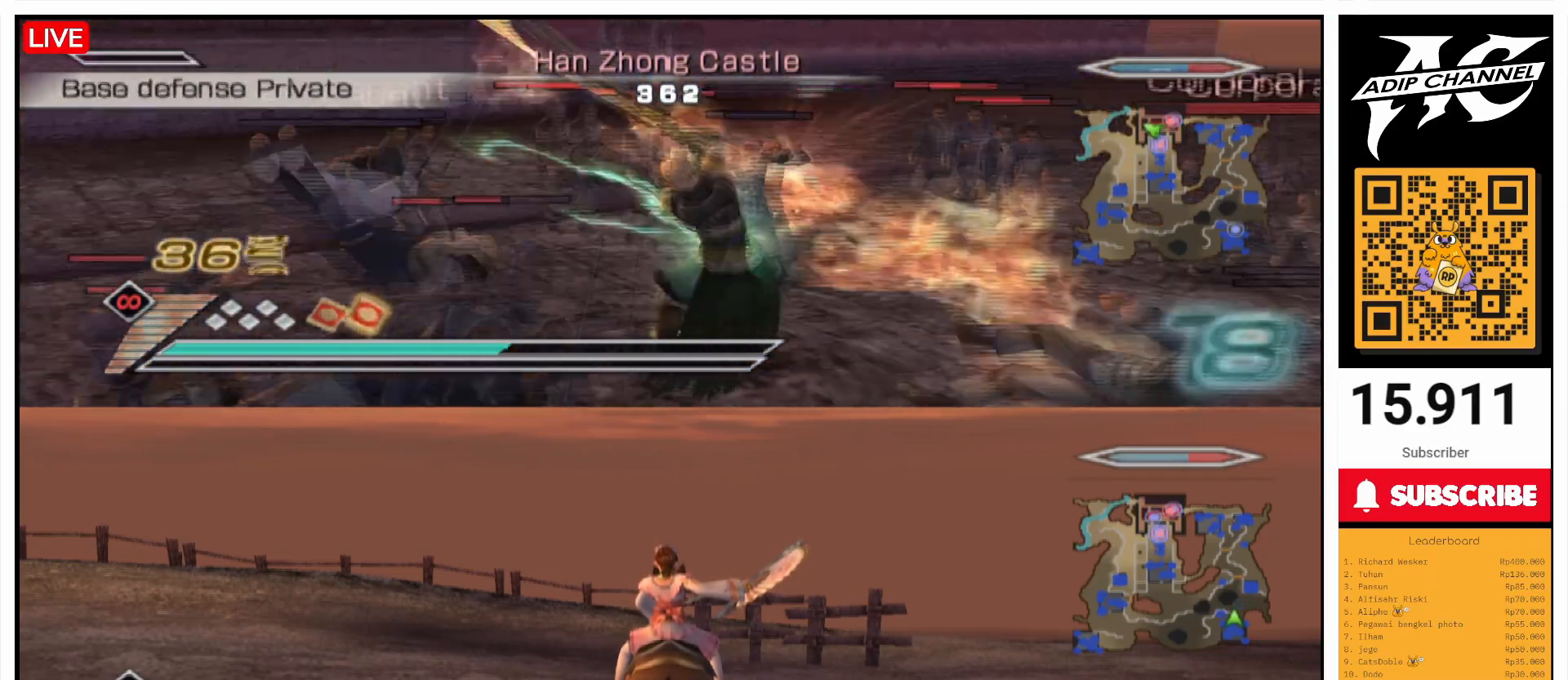
{"buttons": ["TRIANGLE"], "left_stick": "right", "right_stick": "center", "events": [[67, "TRIANGLE", "down"], [167, "TRIANGLE", "up"], [267, "TRIANGLE", "down"], [367, "TRIANGLE", "up"], [433, "TRIANGLE", "down"], [433, "left_stick", "right"]]}
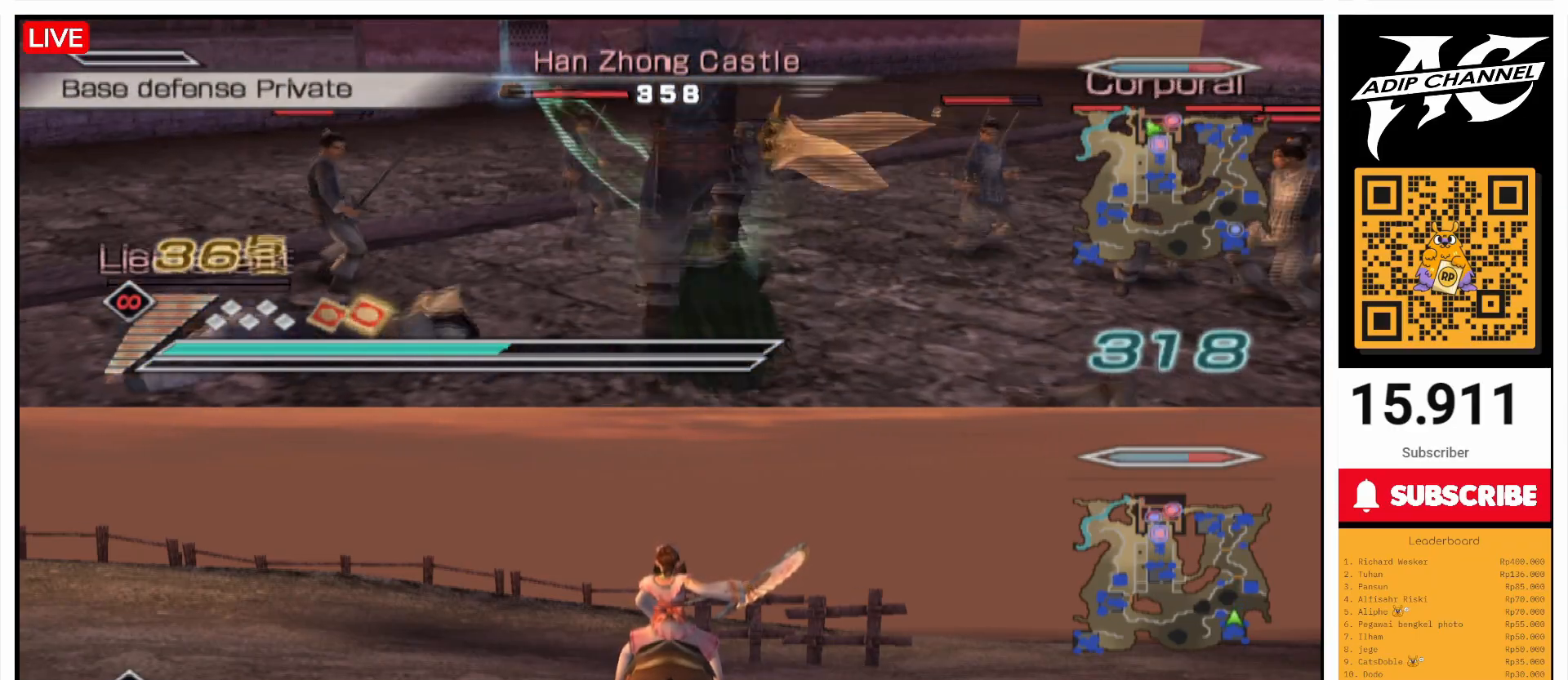
{"buttons": [], "left_stick": "up", "right_stick": "center", "events": [[67, "TRIANGLE", "up"], [100, "TRIANGLE", "down"], [167, "TRIANGLE", "up"], [267, "L1", "down"], [267, "TRIANGLE", "down"], [300, "L1", "up"], [300, "TRIANGLE", "up"], [467, "left_stick", "up"]]}
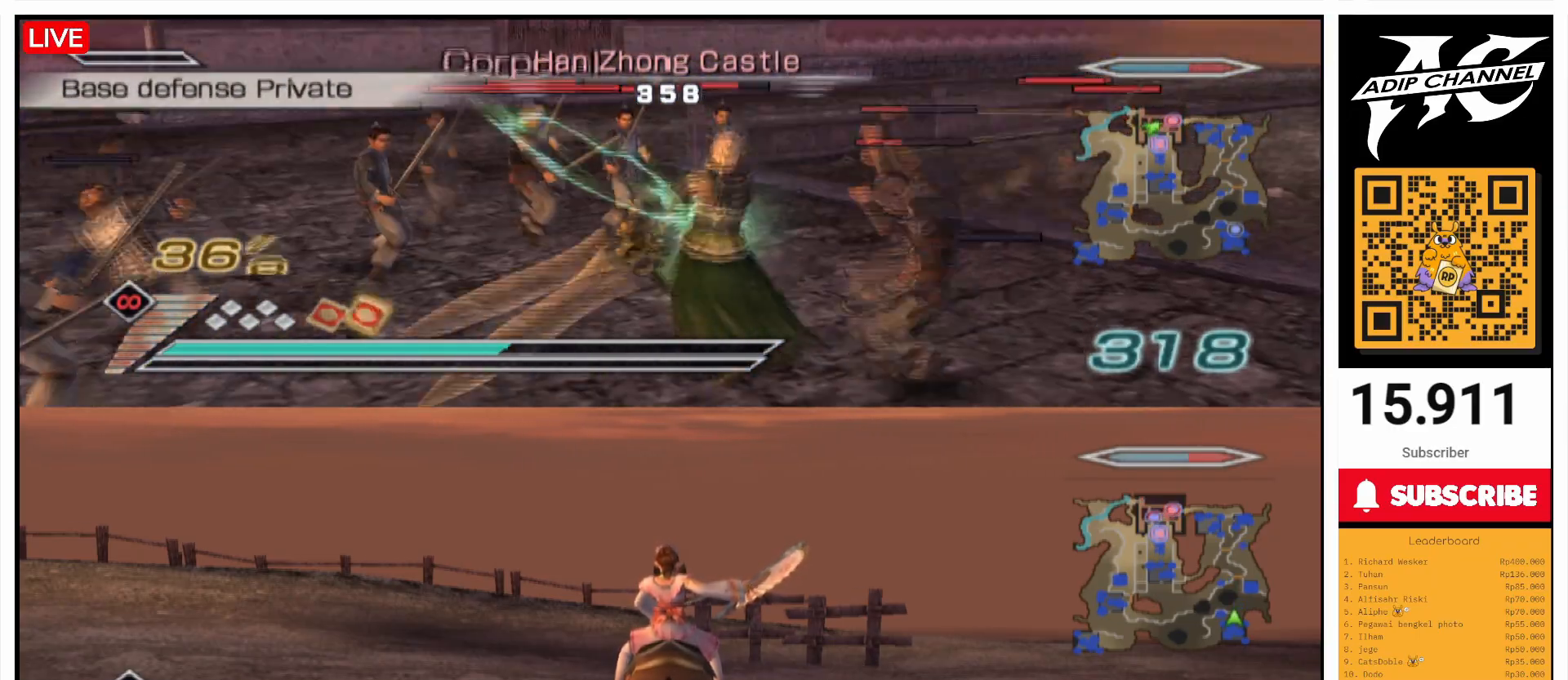
{"buttons": [], "left_stick": "center", "right_stick": "center", "events": [[200, "TRIANGLE", "down"], [267, "left_stick", "center"], [300, "TRIANGLE", "up"]]}
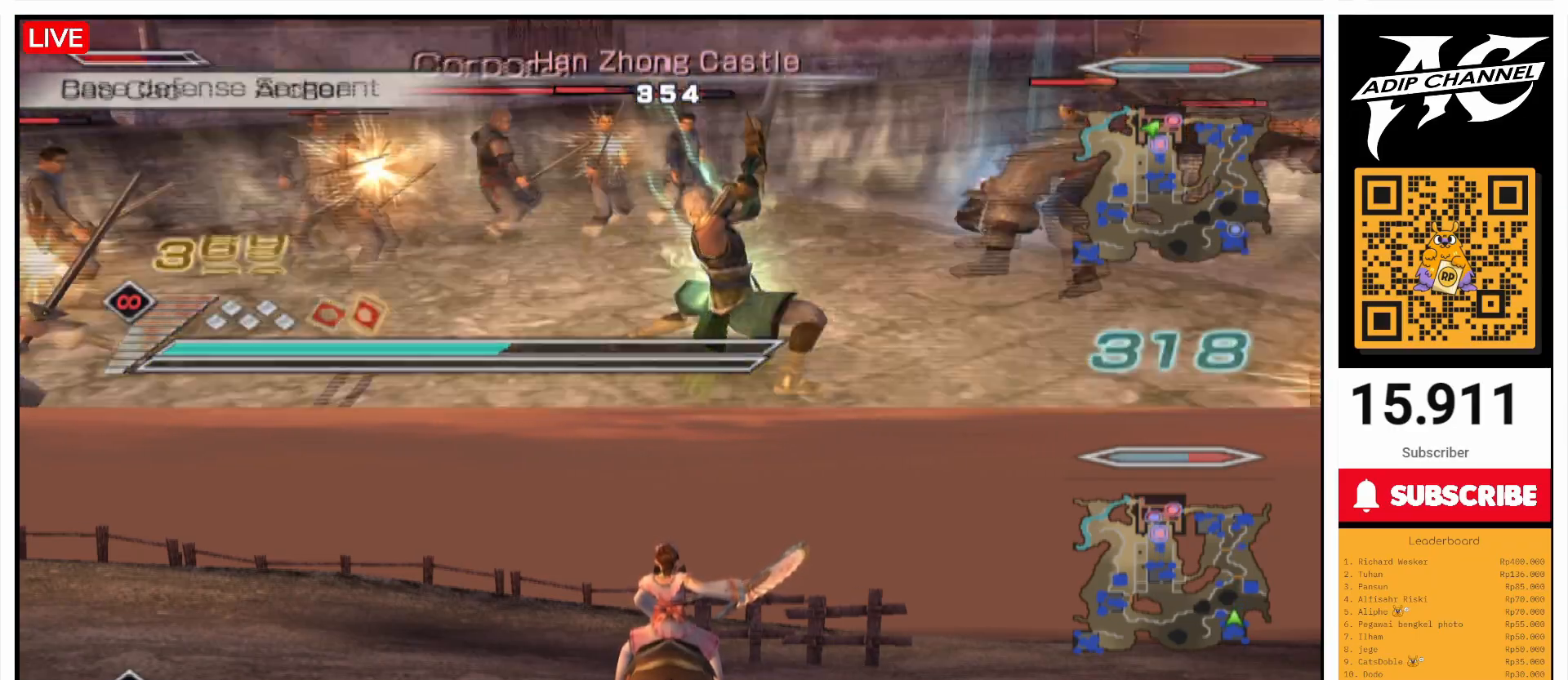
{"buttons": [], "left_stick": "up", "right_stick": "right", "events": [[367, "left_stick", "up"], [500, "right_stick", "right"]]}
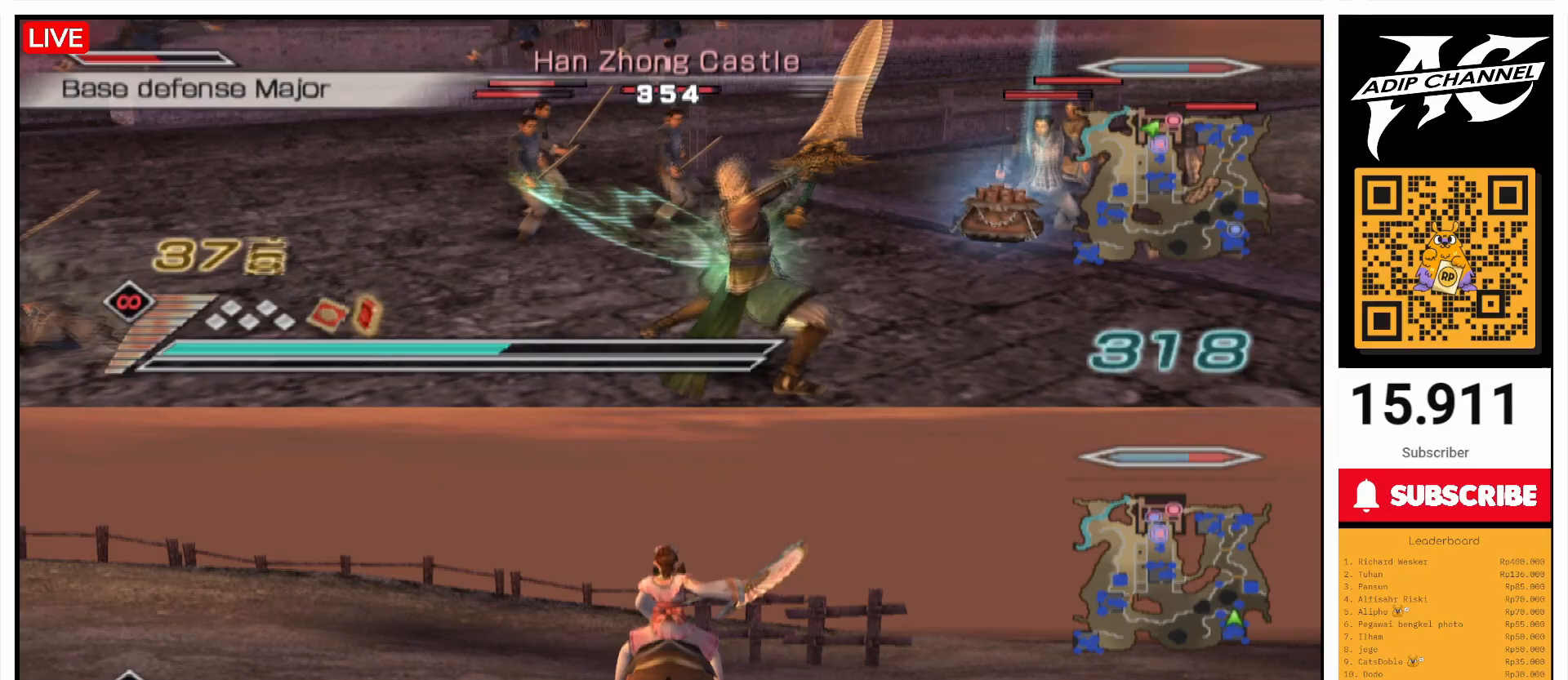
{"buttons": [], "left_stick": "up-right", "right_stick": "center", "events": [[67, "right_stick", "center"], [267, "left_stick", "up-right"]]}
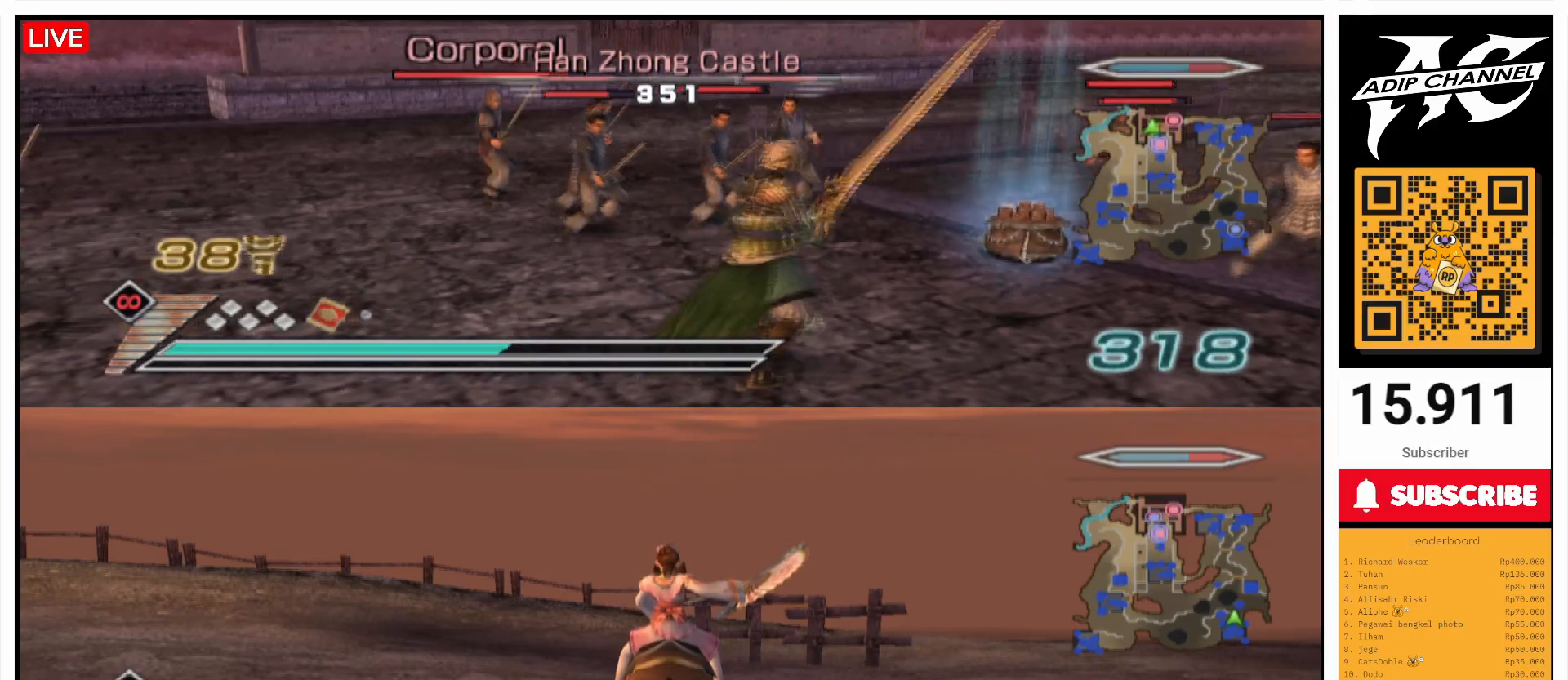
{"buttons": ["SQUARE"], "left_stick": "up-left", "right_stick": "center", "events": [[167, "left_stick", "up"], [367, "SQUARE", "down"], [367, "left_stick", "left"], [400, "SQUARE", "up"], [467, "left_stick", "up-left"], [500, "SQUARE", "down"]]}
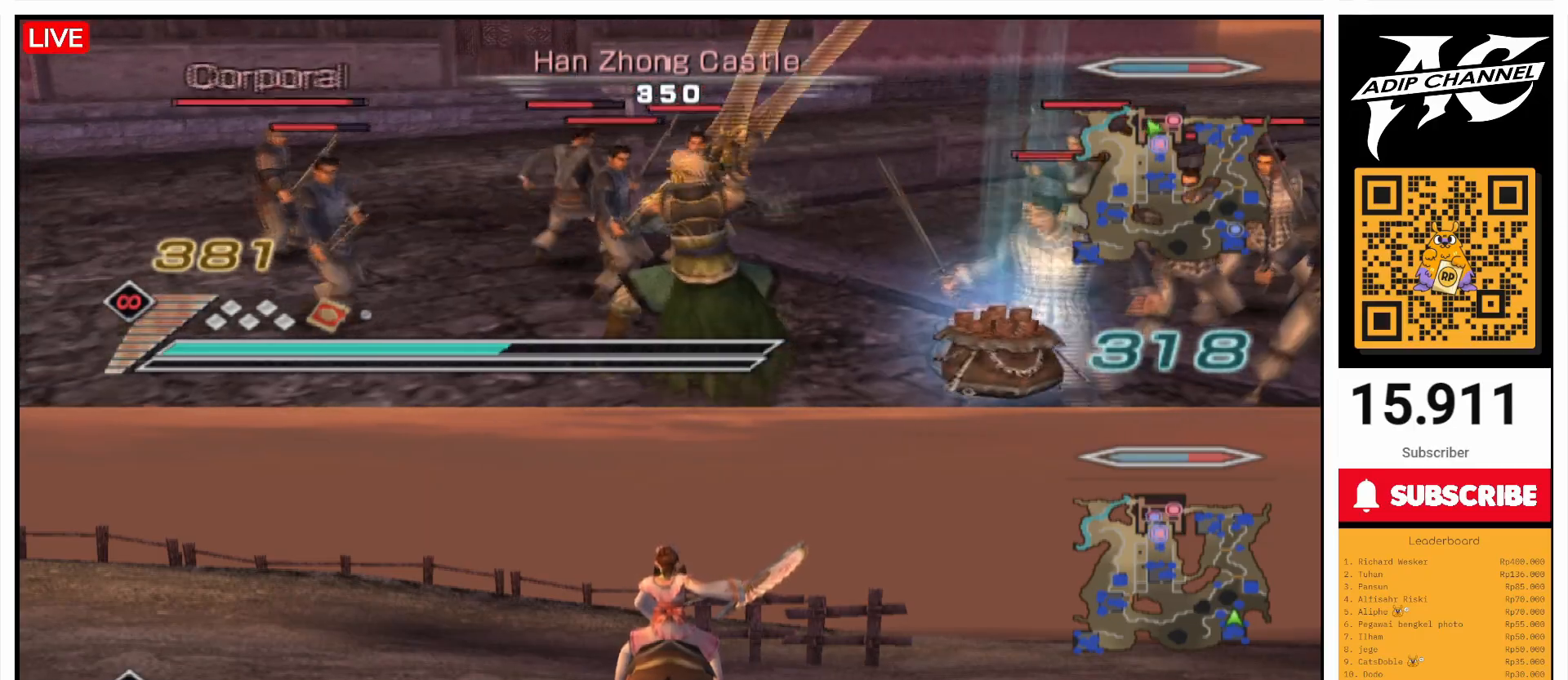
{"buttons": [], "left_stick": "up-left", "right_stick": "center", "events": [[100, "SQUARE", "up"], [167, "SQUARE", "down"], [267, "SQUARE", "up"], [400, "SQUARE", "down"], [467, "SQUARE", "up"]]}
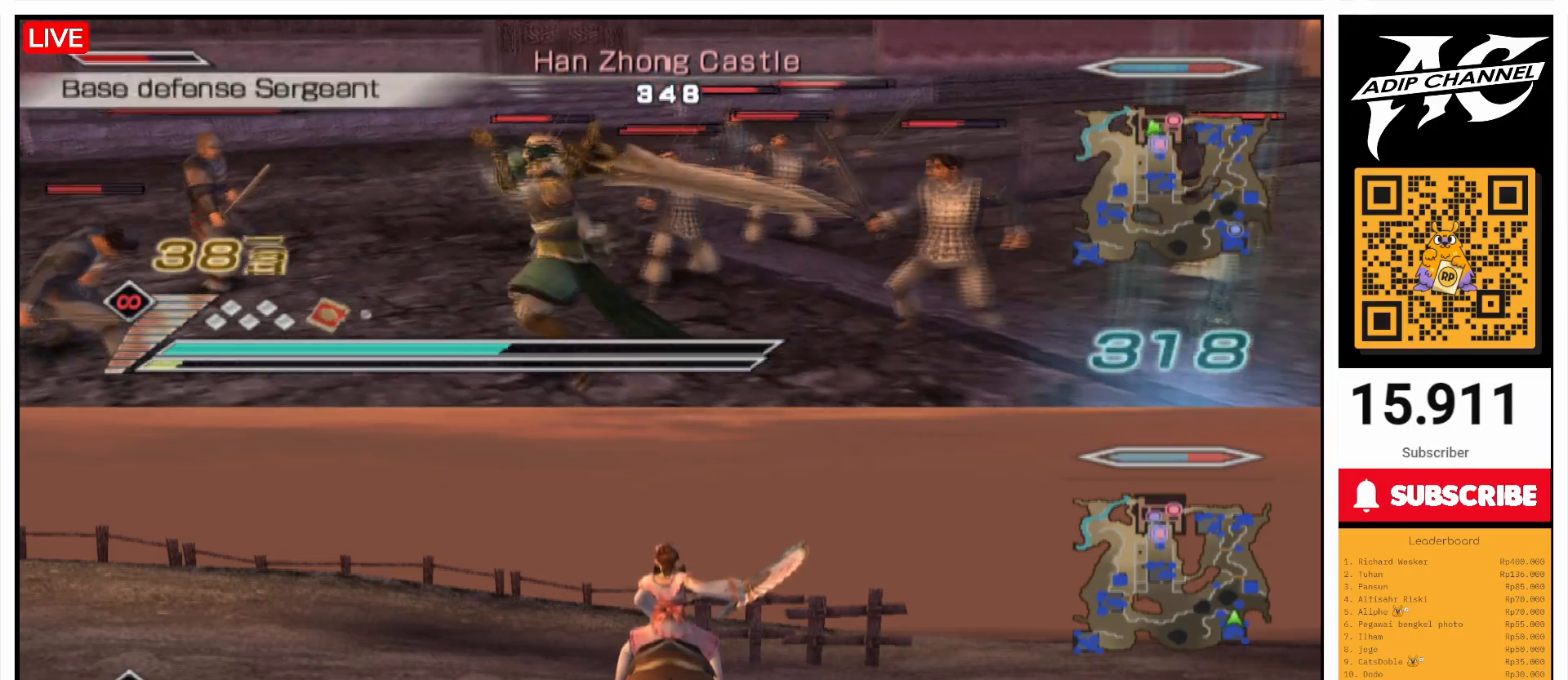
{"buttons": ["SQUARE"], "left_stick": "up", "right_stick": "center", "events": [[67, "SQUARE", "down"], [167, "SQUARE", "up"], [233, "SQUARE", "down"], [333, "SQUARE", "up"], [367, "left_stick", "up"], [400, "SQUARE", "down"]]}
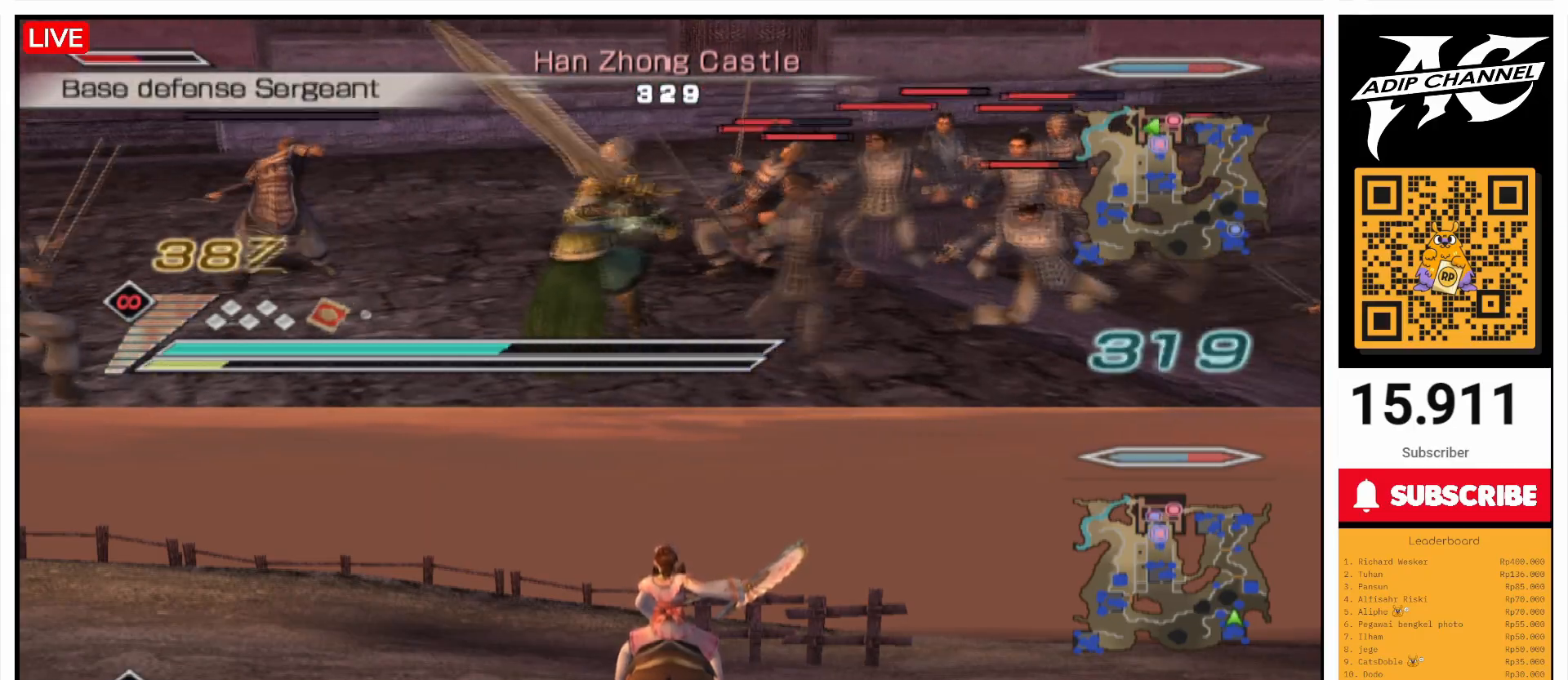
{"buttons": ["SQUARE"], "left_stick": "left", "right_stick": "center", "events": [[33, "SQUARE", "up"], [100, "SQUARE", "down"], [100, "left_stick", "up-left"], [200, "SQUARE", "up"], [300, "SQUARE", "down"], [400, "SQUARE", "up"], [467, "left_stick", "left"], [500, "SQUARE", "down"]]}
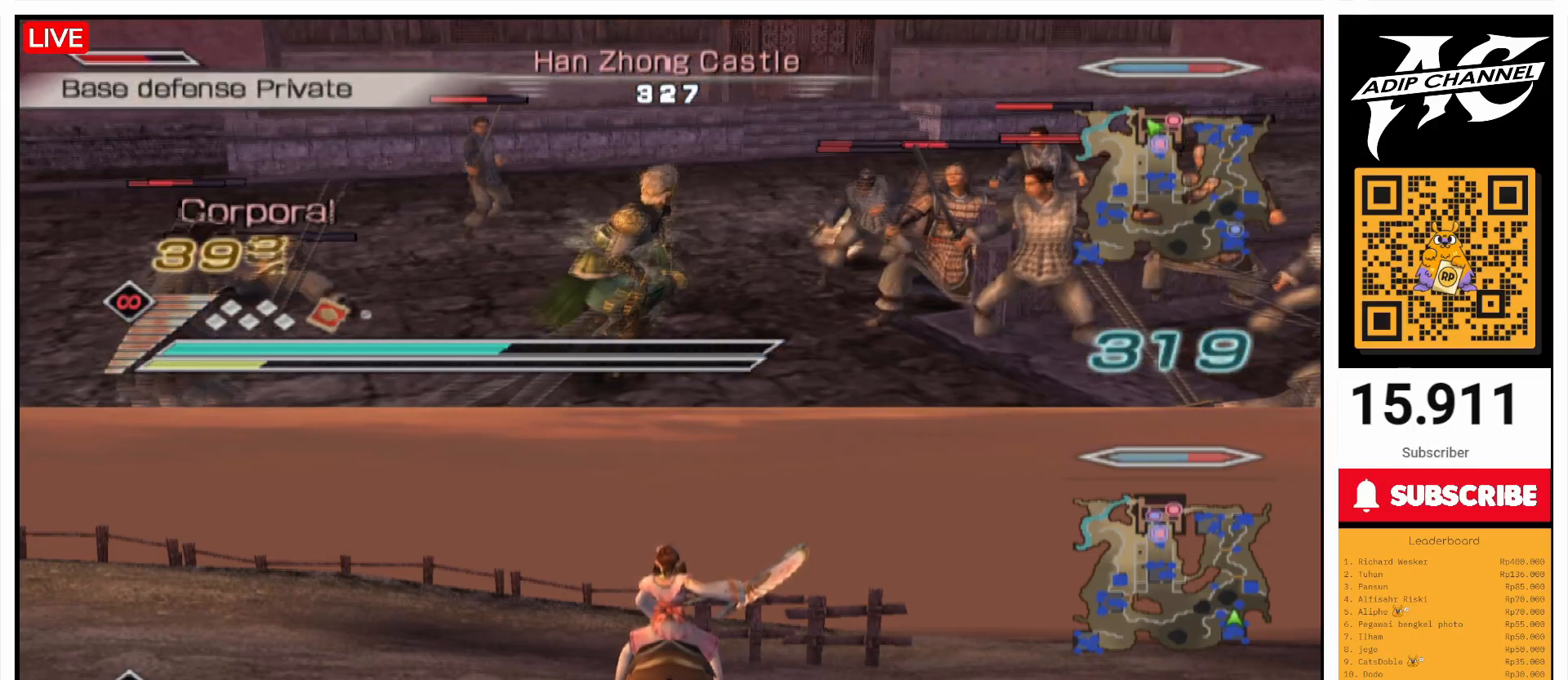
{"buttons": [], "left_stick": "up-left", "right_stick": "center", "events": [[100, "SQUARE", "up"], [200, "SQUARE", "down"], [300, "SQUARE", "up"], [400, "SQUARE", "down"], [500, "SQUARE", "up"], [500, "left_stick", "up-left"]]}
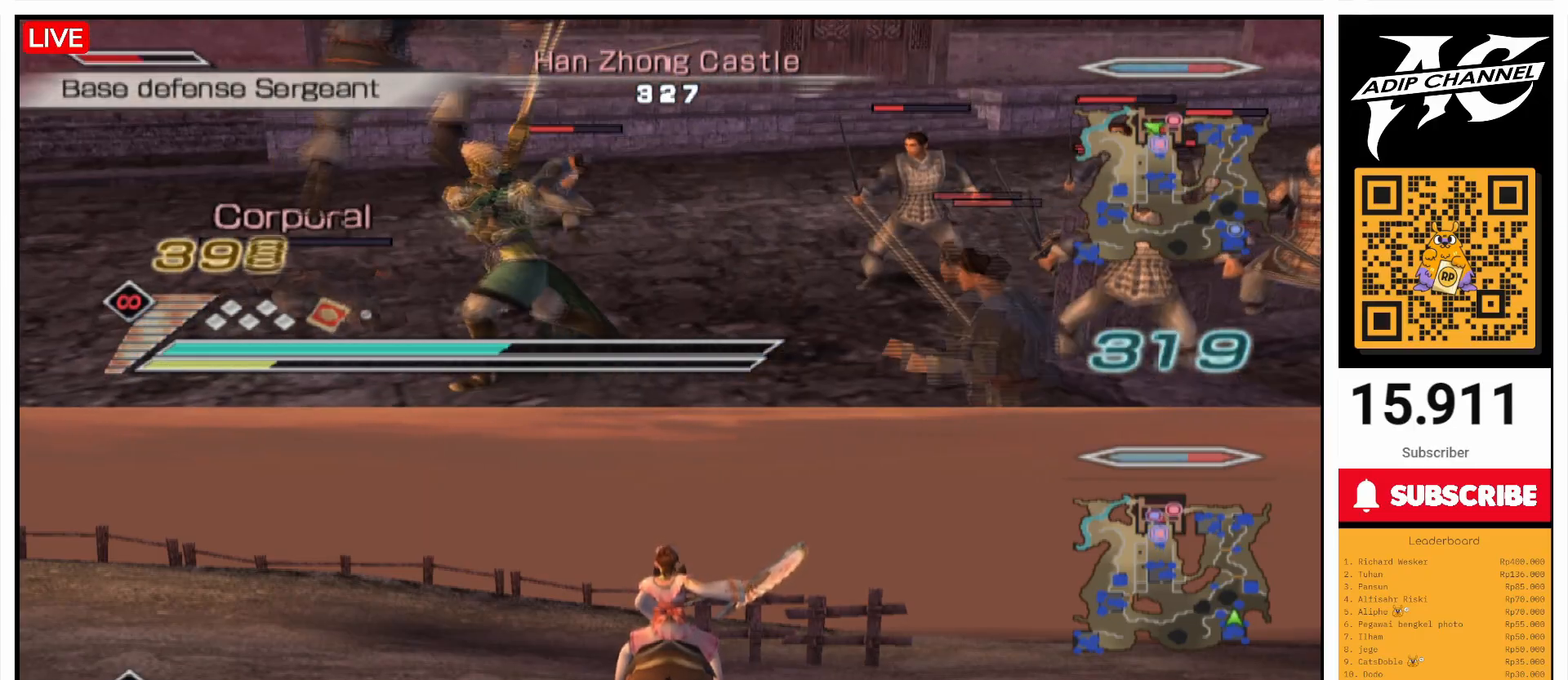
{"buttons": ["L1"], "left_stick": "down-left", "right_stick": "center", "events": [[100, "SQUARE", "down"], [200, "SQUARE", "up"], [233, "left_stick", "left"], [300, "SQUARE", "down"], [333, "left_stick", "down-left"], [400, "SQUARE", "up"], [500, "L1", "down"]]}
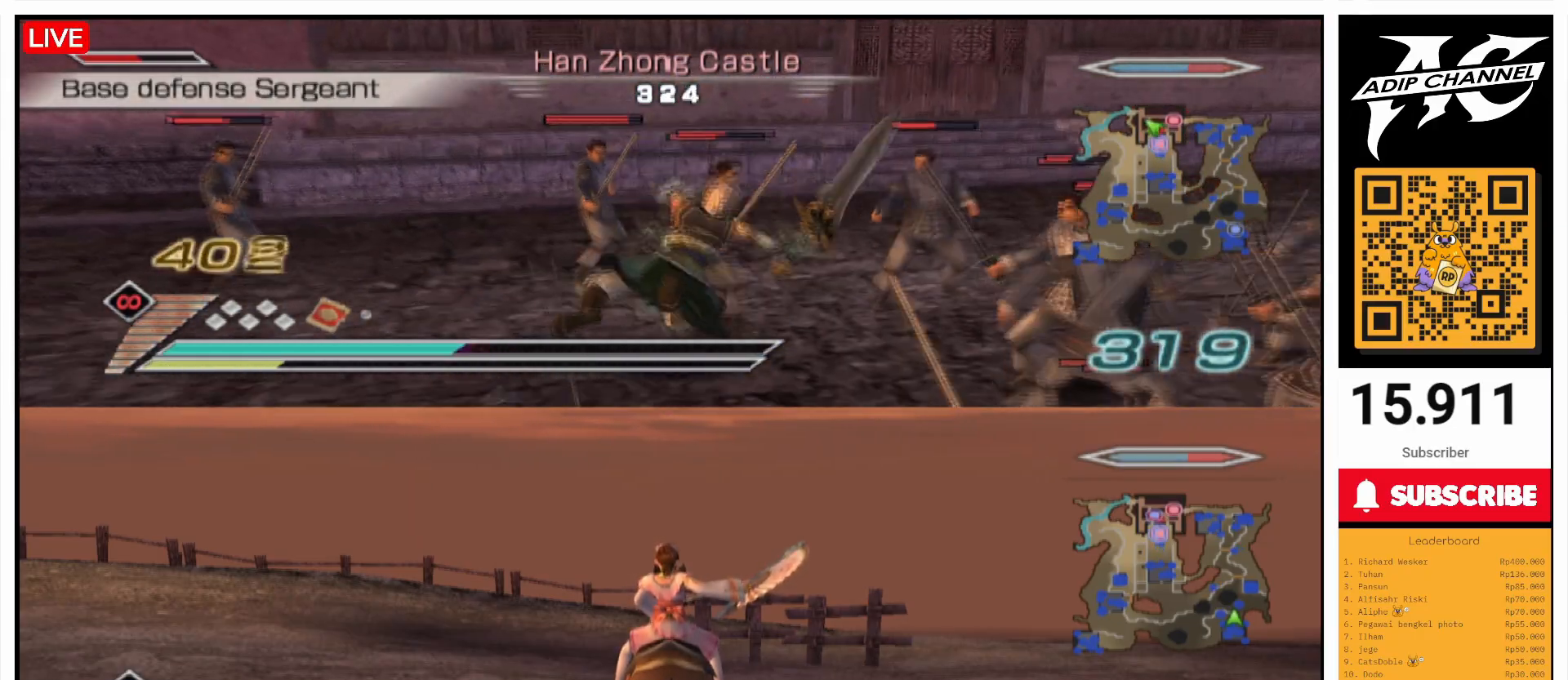
{"buttons": ["SQUARE"], "left_stick": "up", "right_stick": "center", "events": [[67, "CROSS", "down"], [67, "L1", "up"], [100, "CROSS", "up"], [100, "left_stick", "up-left"], [167, "left_stick", "up"], [333, "SQUARE", "down"], [433, "SQUARE", "up"], [500, "SQUARE", "down"]]}
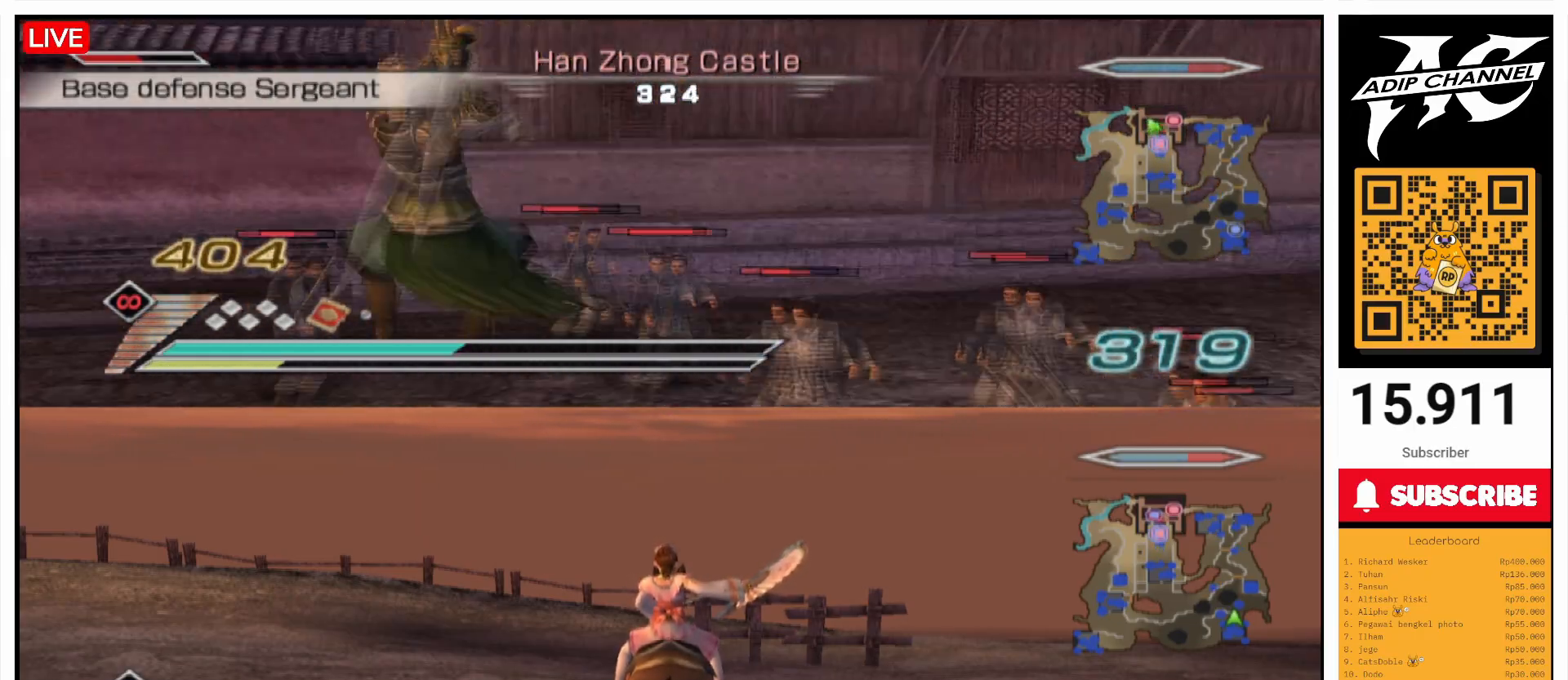
{"buttons": [], "left_stick": "up-right", "right_stick": "center", "events": [[100, "SQUARE", "up"], [200, "SQUARE", "down"], [300, "SQUARE", "up"], [400, "SQUARE", "down"], [467, "left_stick", "up-right"], [500, "SQUARE", "up"]]}
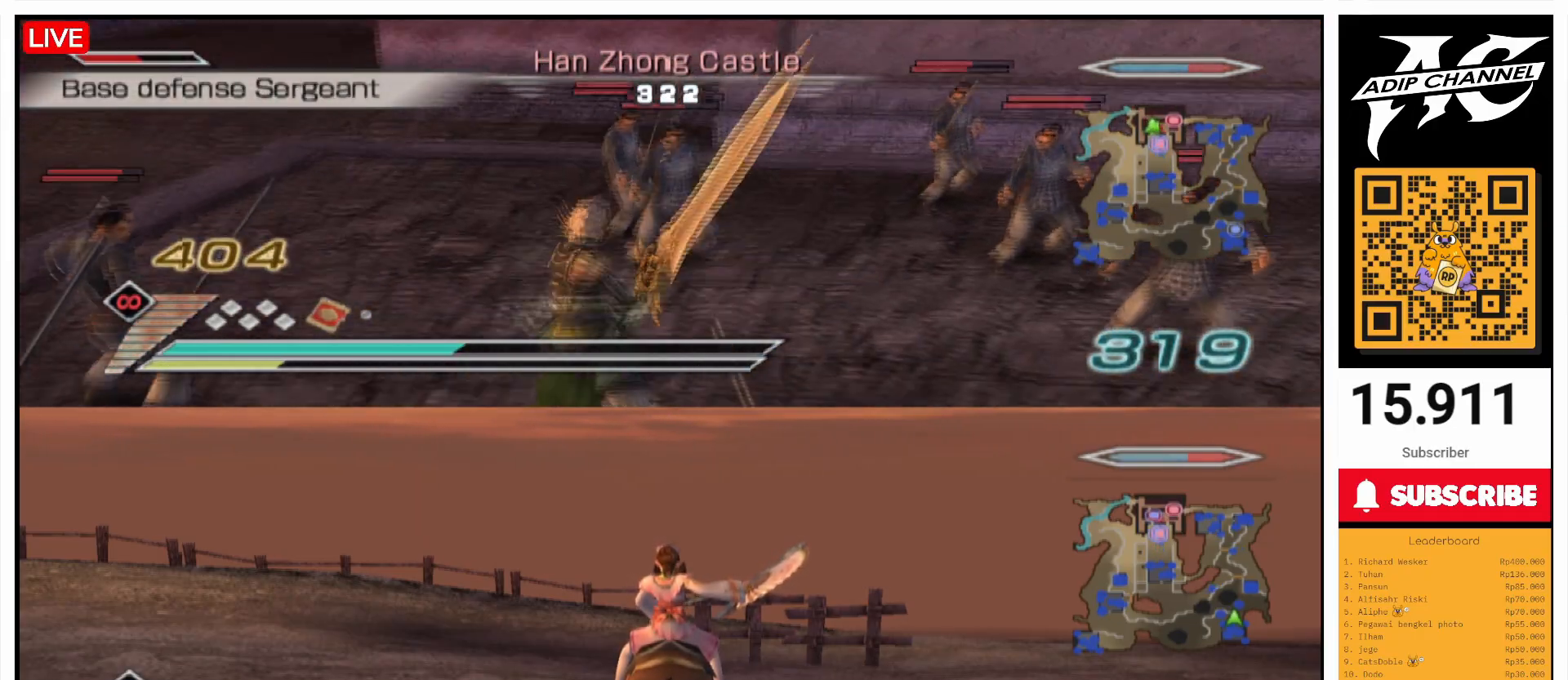
{"buttons": [], "left_stick": "up", "right_stick": "center", "events": [[100, "SQUARE", "down"], [233, "SQUARE", "up"], [333, "SQUARE", "down"], [400, "left_stick", "up"], [433, "SQUARE", "up"]]}
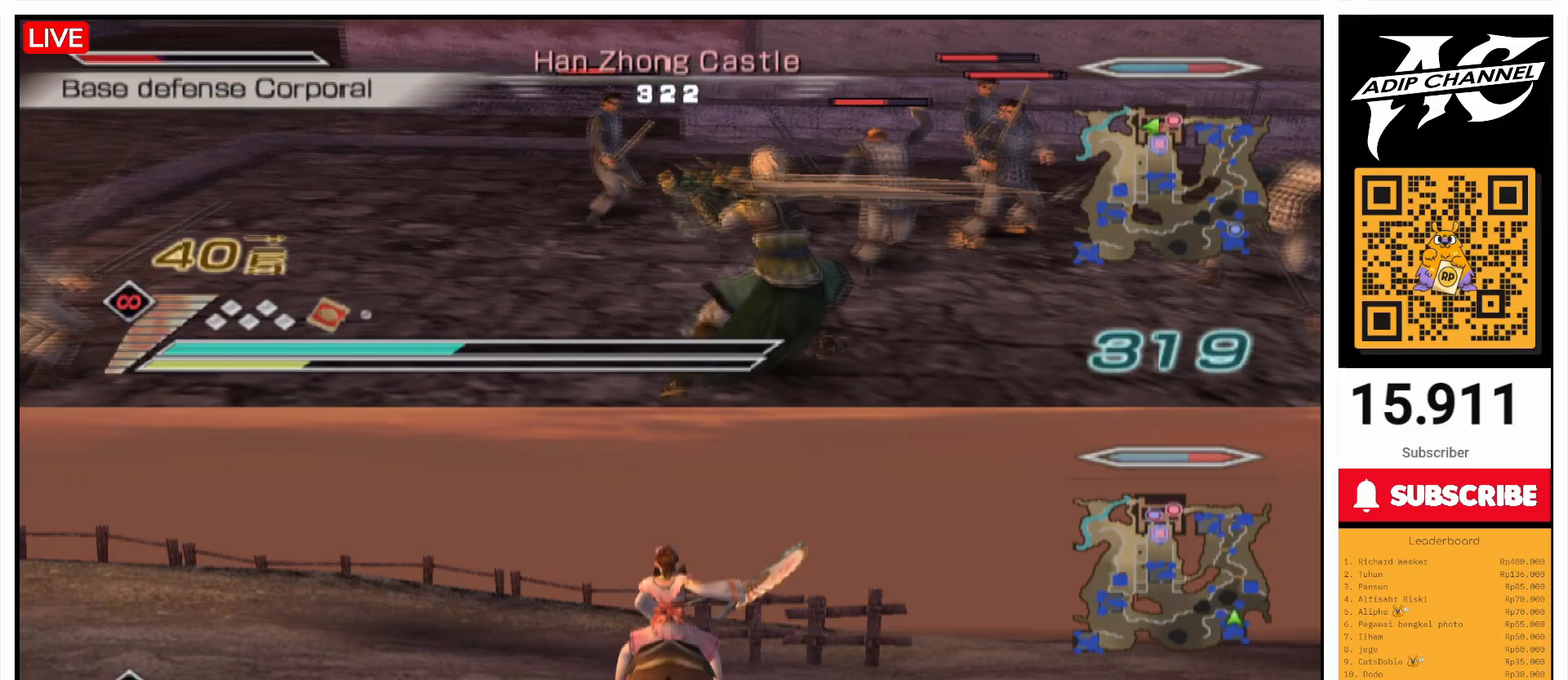
{"buttons": ["SQUARE"], "left_stick": "up", "right_stick": "center", "events": [[33, "SQUARE", "down"], [167, "SQUARE", "up"], [233, "SQUARE", "down"], [367, "SQUARE", "up"], [467, "SQUARE", "down"]]}
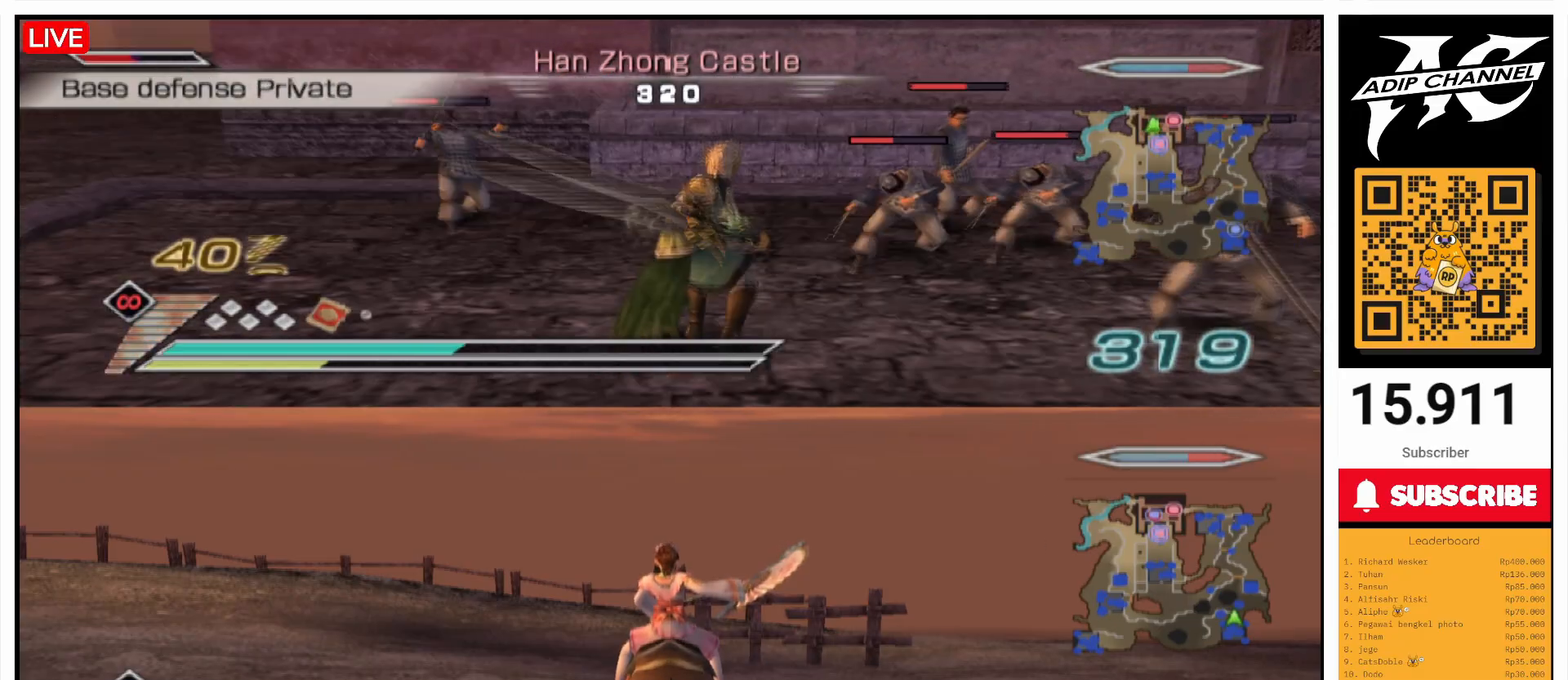
{"buttons": [], "left_stick": "up-right", "right_stick": "center", "events": [[67, "SQUARE", "up"], [100, "left_stick", "up-right"], [200, "SQUARE", "down"], [267, "left_stick", "up"], [300, "SQUARE", "up"], [400, "SQUARE", "down"], [467, "SQUARE", "up"], [467, "left_stick", "up-right"]]}
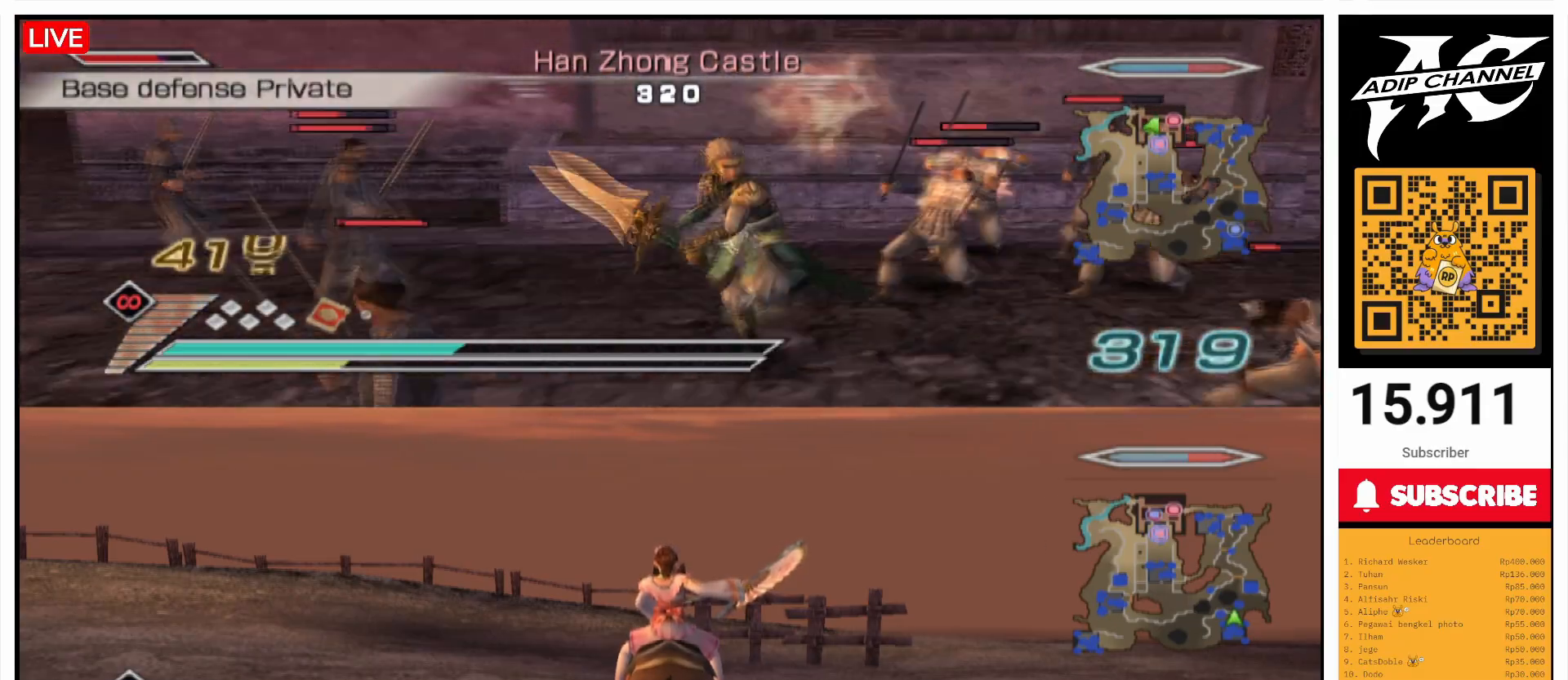
{"buttons": ["SQUARE"], "left_stick": "up-right", "right_stick": "center", "events": [[67, "SQUARE", "down"], [200, "SQUARE", "up"], [200, "left_stick", "up"], [300, "SQUARE", "down"], [400, "SQUARE", "up"], [467, "SQUARE", "down"], [500, "left_stick", "up-right"]]}
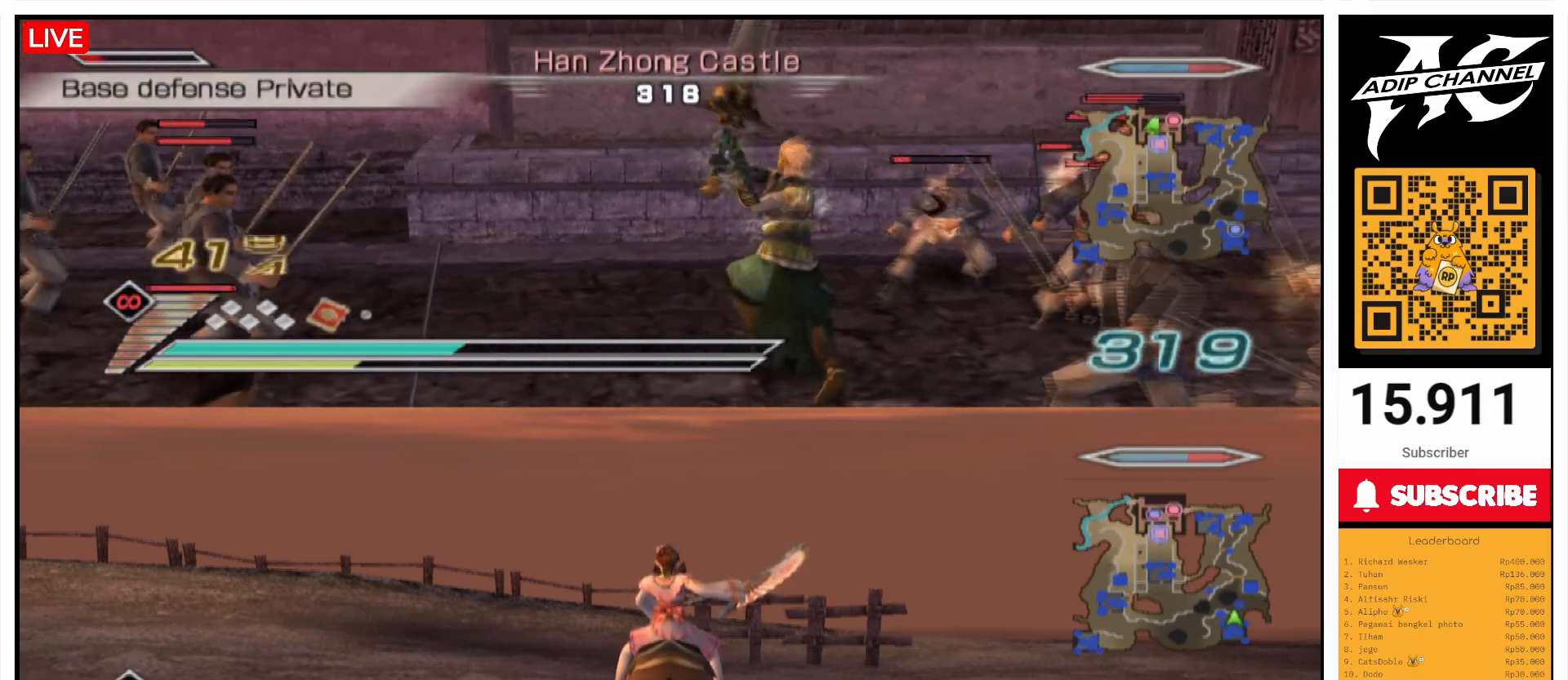
{"buttons": ["SQUARE"], "left_stick": "right", "right_stick": "center", "events": [[100, "SQUARE", "up"], [200, "SQUARE", "down"], [300, "SQUARE", "up"], [367, "left_stick", "right"], [400, "SQUARE", "down"]]}
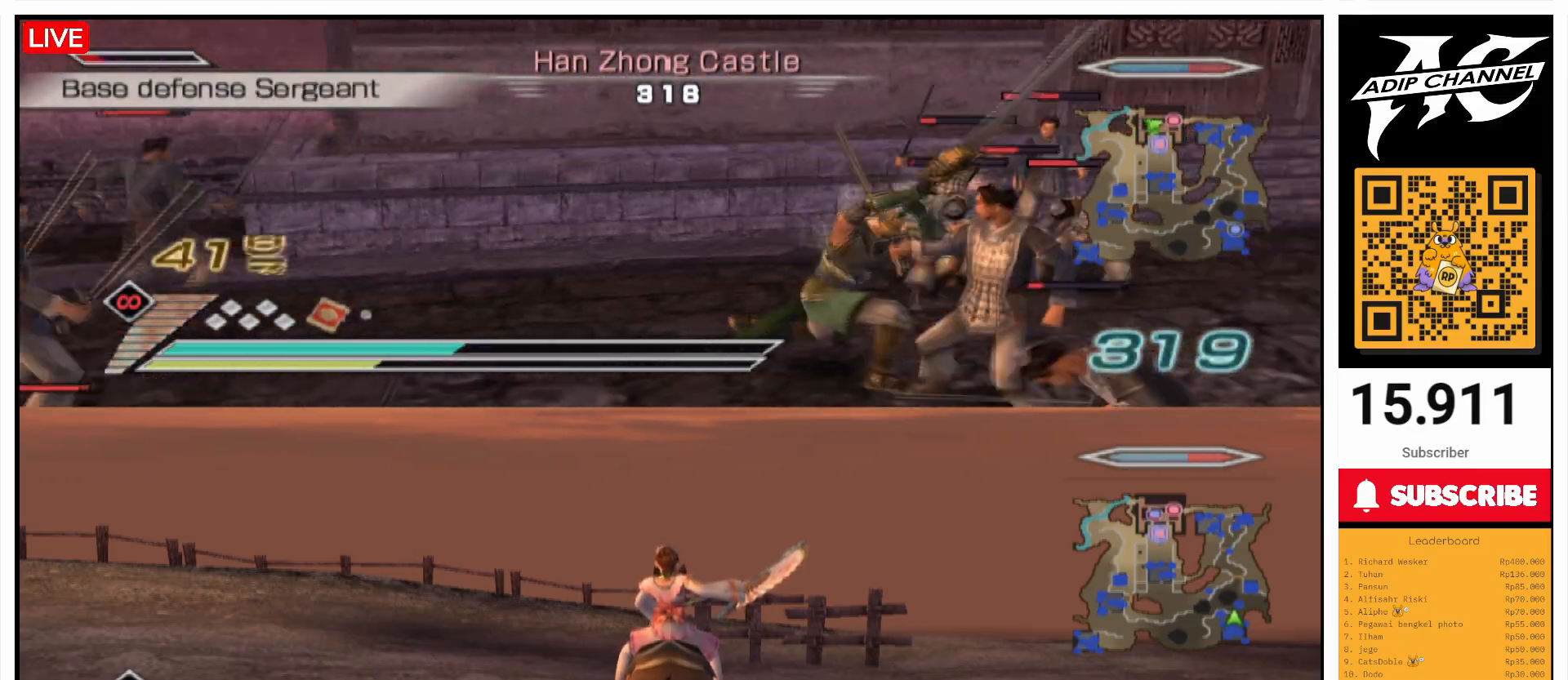
{"buttons": [], "left_stick": "down", "right_stick": "center", "events": [[33, "SQUARE", "up"], [133, "SQUARE", "down"], [167, "left_stick", "down-right"], [233, "SQUARE", "up"], [300, "SQUARE", "down"], [300, "left_stick", "down"], [400, "SQUARE", "up"]]}
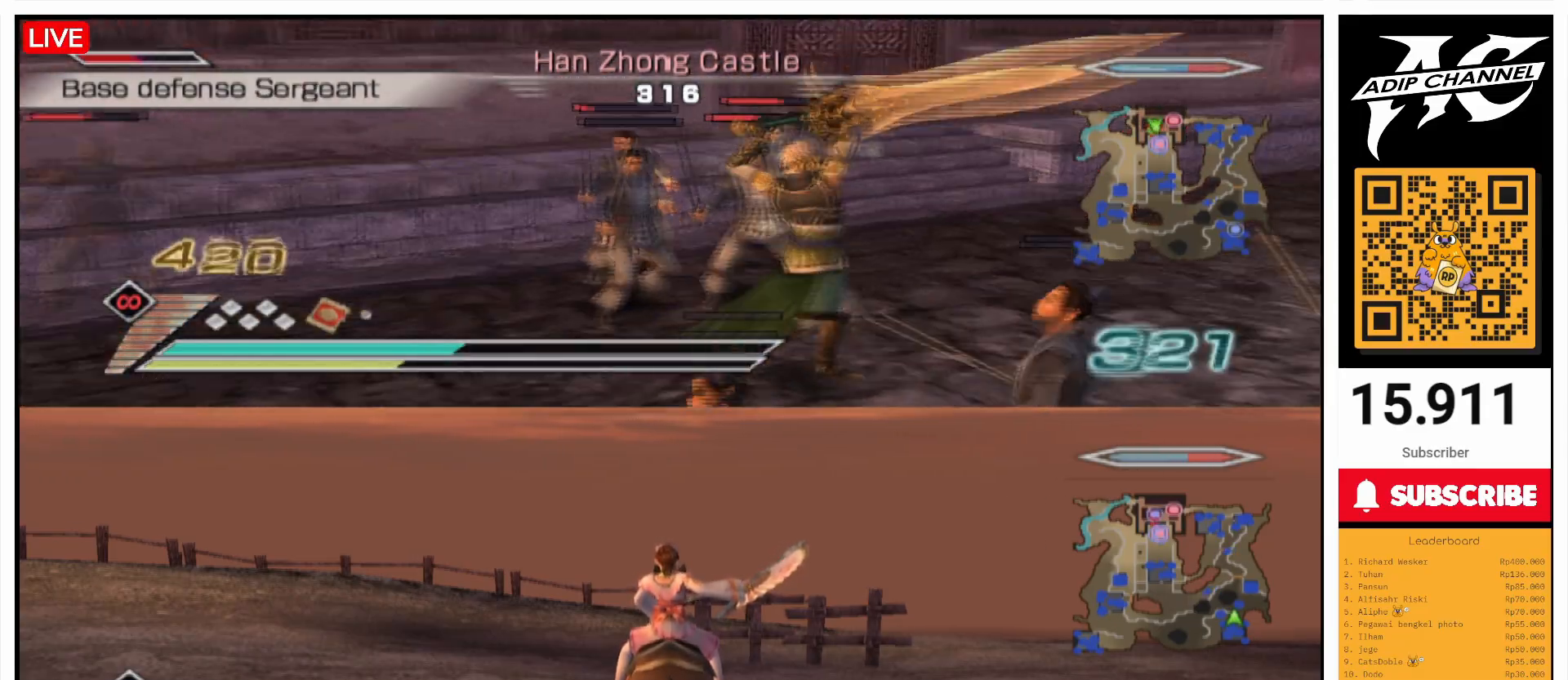
{"buttons": ["SQUARE"], "left_stick": "up-right", "right_stick": "center", "events": [[33, "SQUARE", "down"], [100, "L1", "down"], [100, "left_stick", "down-right"], [133, "L1", "up"], [133, "SQUARE", "up"], [233, "SQUARE", "down"], [267, "left_stick", "right"], [367, "SQUARE", "up"], [400, "SQUARE", "down"], [400, "left_stick", "up-right"]]}
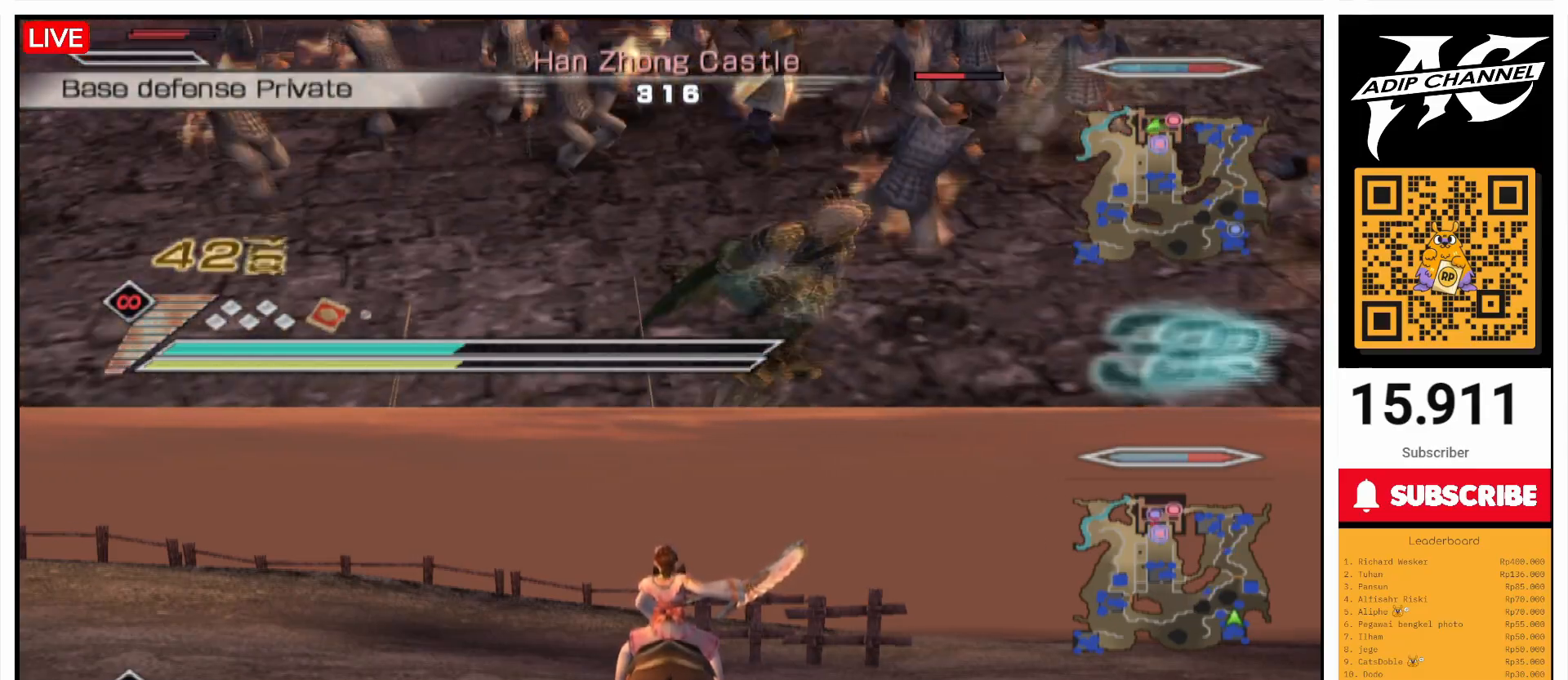
{"buttons": ["SQUARE"], "left_stick": "up-left", "right_stick": "center", "events": [[33, "SQUARE", "up"], [33, "left_stick", "up"], [100, "SQUARE", "down"], [233, "SQUARE", "up"], [300, "SQUARE", "down"], [300, "left_stick", "up-left"], [400, "SQUARE", "up"], [500, "SQUARE", "down"]]}
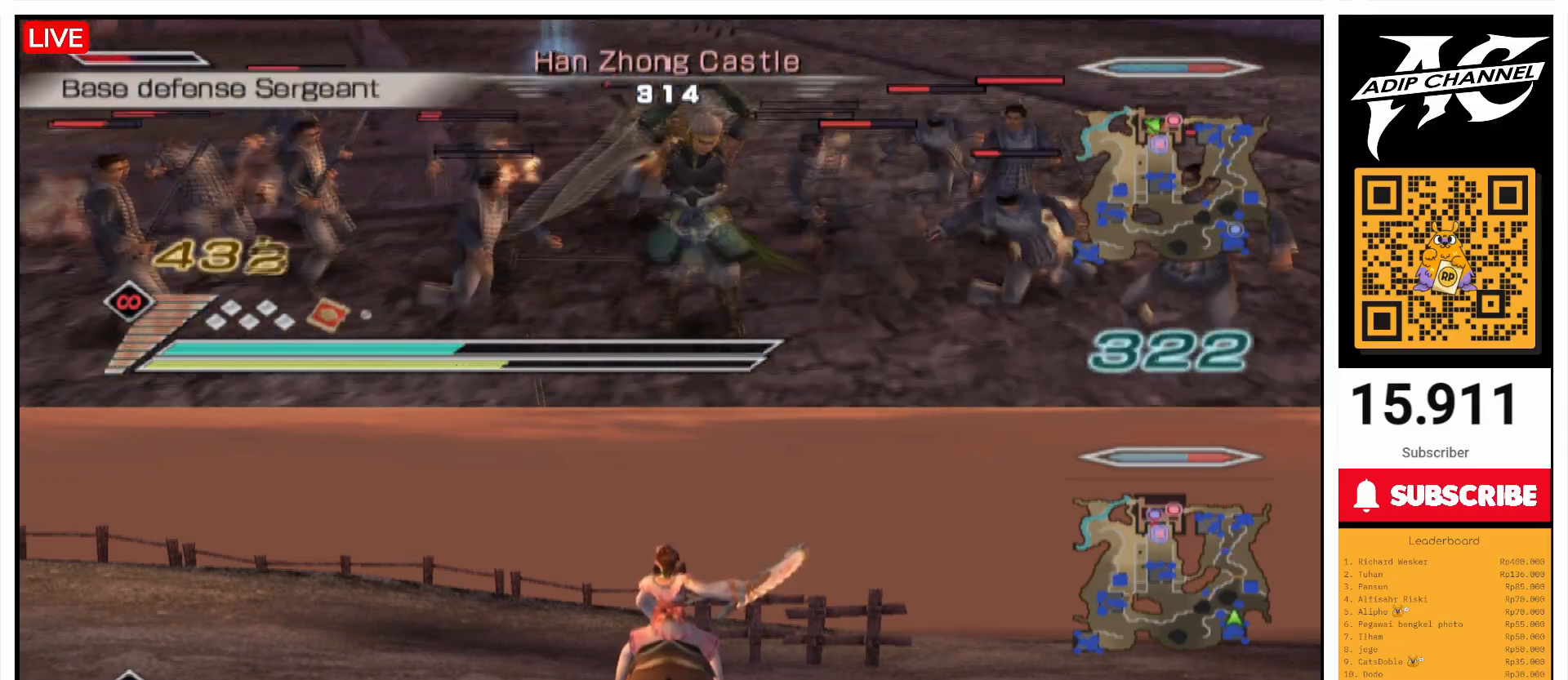
{"buttons": ["SQUARE"], "left_stick": "up", "right_stick": "center", "events": [[100, "SQUARE", "up"], [200, "SQUARE", "down"], [300, "SQUARE", "up"], [400, "SQUARE", "down"], [400, "left_stick", "up"]]}
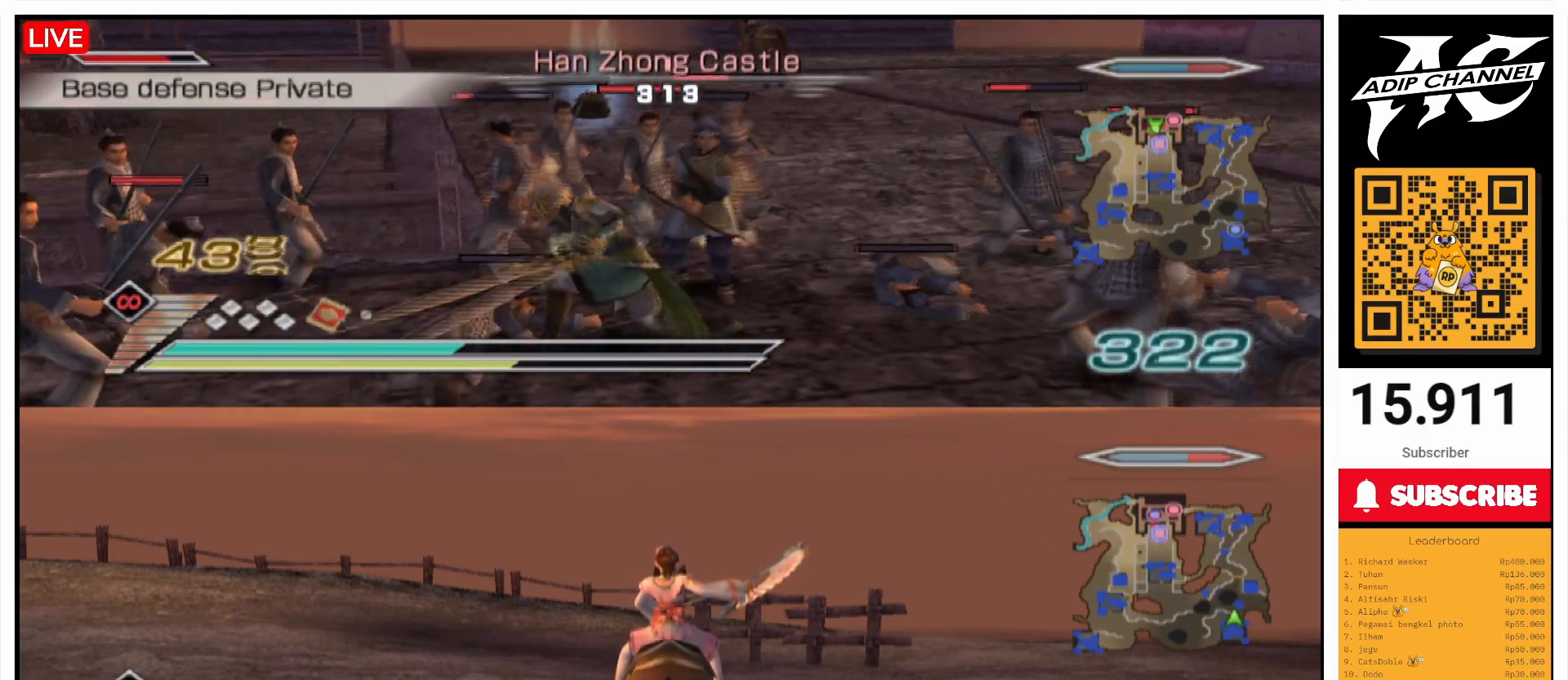
{"buttons": ["SQUARE"], "left_stick": "up-right", "right_stick": "center", "events": [[33, "SQUARE", "up"], [67, "left_stick", "up-right"], [100, "SQUARE", "down"], [267, "SQUARE", "up"], [267, "left_stick", "up"], [300, "SQUARE", "down"], [433, "SQUARE", "up"], [500, "SQUARE", "down"], [500, "left_stick", "up-right"]]}
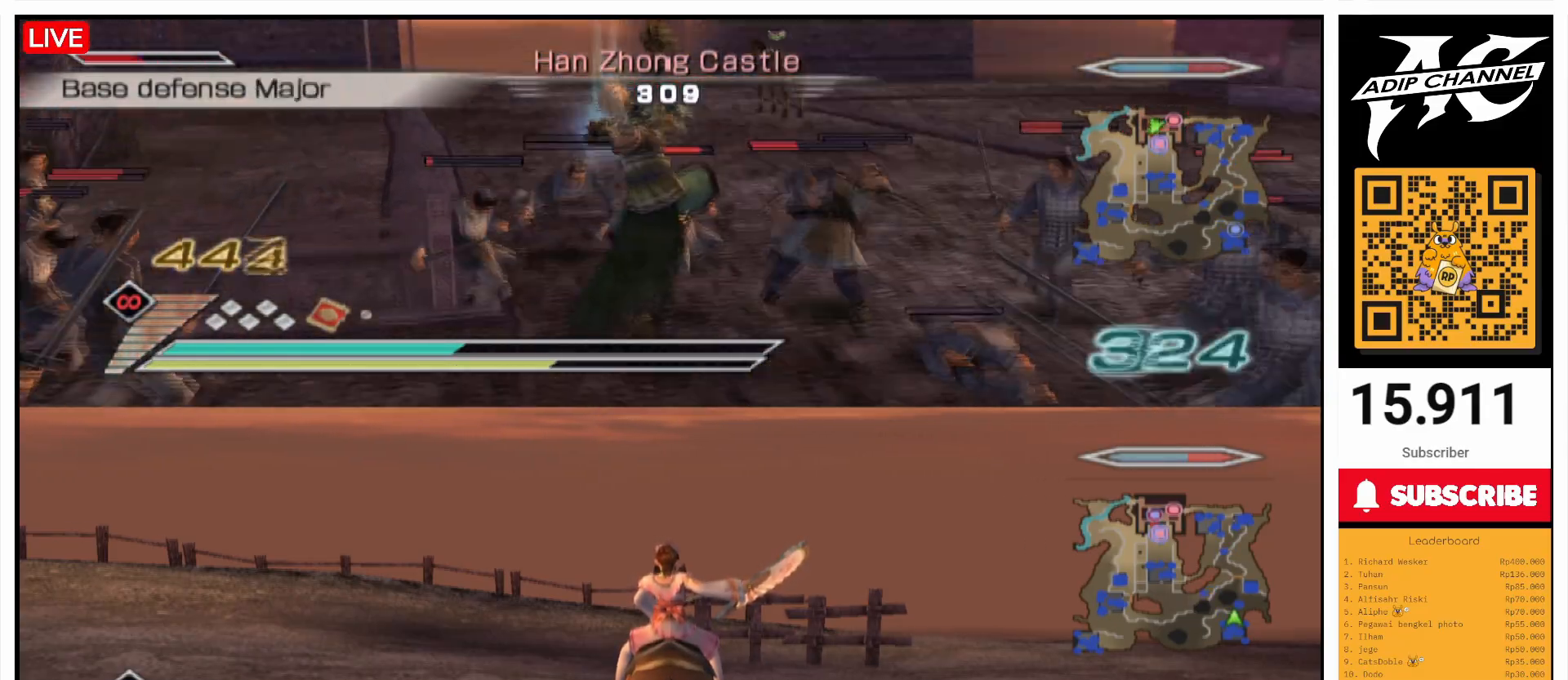
{"buttons": ["SQUARE"], "left_stick": "up", "right_stick": "center", "events": [[167, "SQUARE", "up"], [200, "left_stick", "up"], [267, "SQUARE", "down"], [367, "SQUARE", "up"], [400, "left_stick", "up-right"], [467, "SQUARE", "down"], [500, "left_stick", "up"]]}